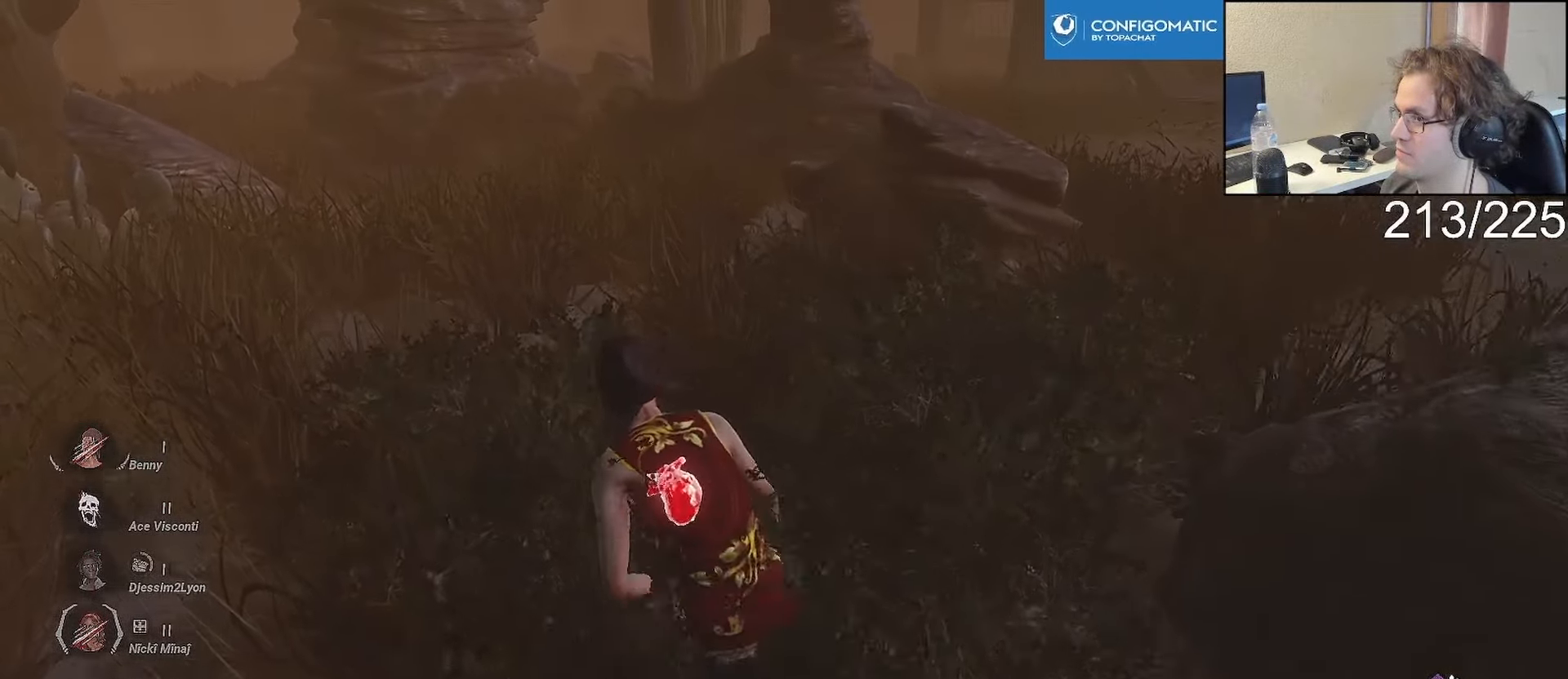
Gameplay with a controller (Xbox layout); each line is a JSON object with the inputs held at the frame after it. "events" lists button and stick changes between this image and that frame as [ms after this image, input, new state], when the widget could be followed in between.
{"buttons": ["L1"], "left_stick": "left", "right_stick": "center", "events": [[33, "left_stick", "left"], [100, "right_stick", "left"], [167, "L2", "down"], [200, "right_stick", "center"], [367, "L2", "up"]]}
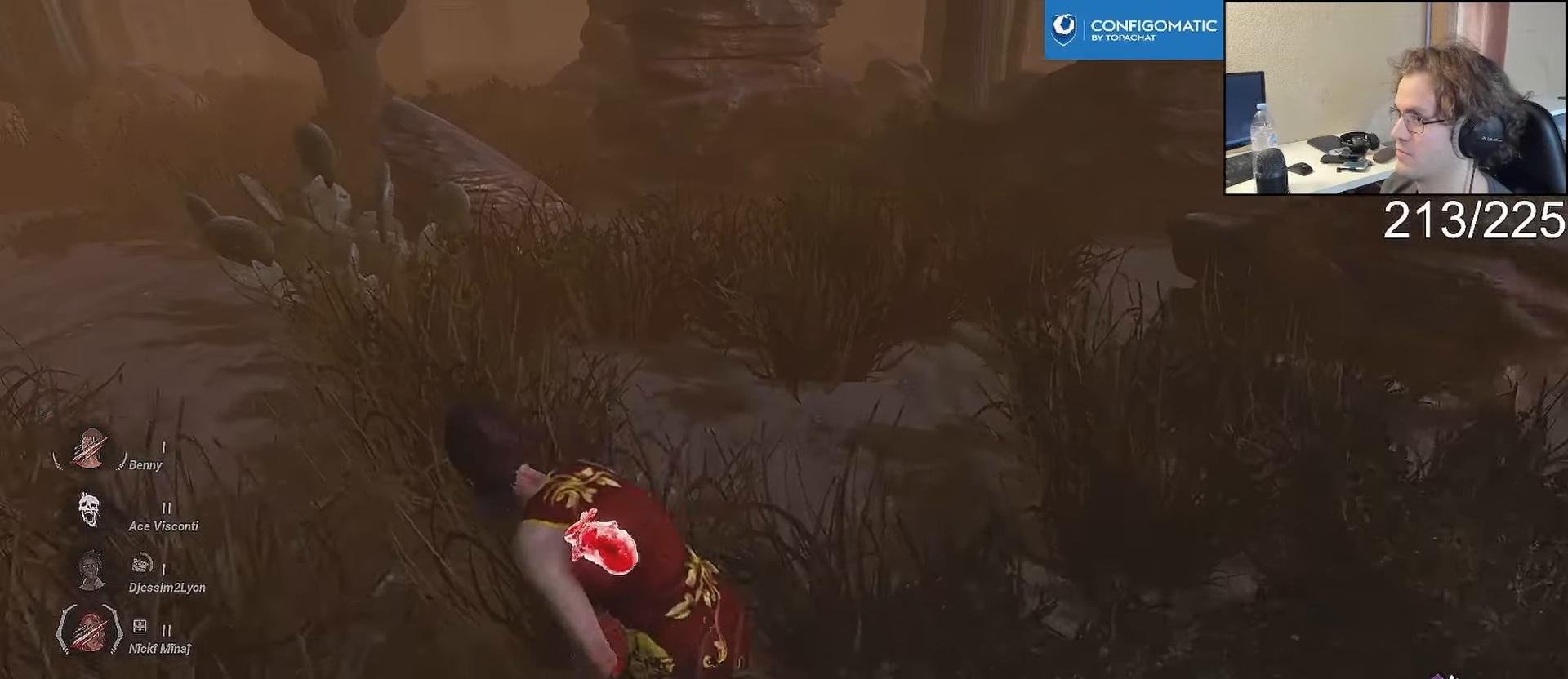
{"buttons": ["L1"], "left_stick": "down-left", "right_stick": "center", "events": [[33, "right_stick", "right"], [133, "right_stick", "center"], [183, "left_stick", "down-left"], [250, "right_stick", "right"], [317, "right_stick", "center"]]}
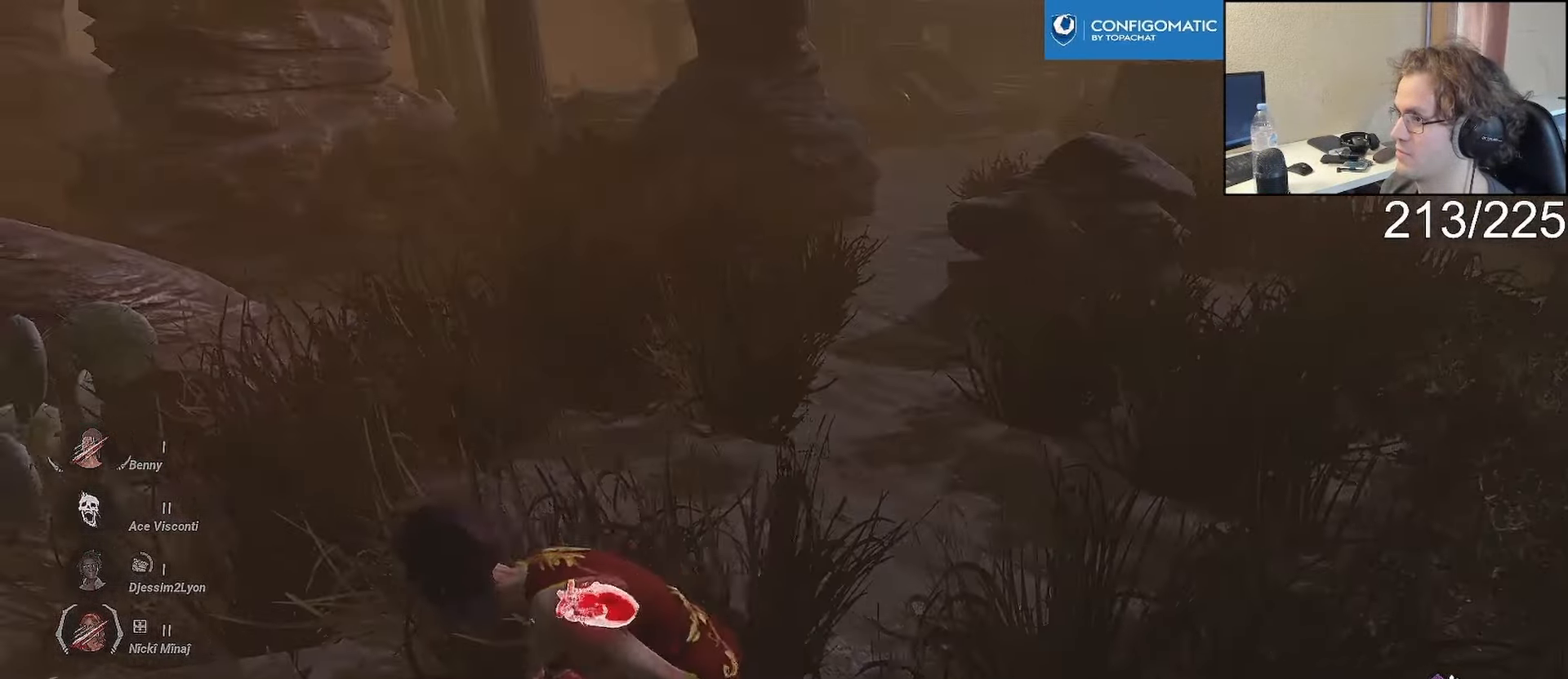
{"buttons": ["L1"], "left_stick": "down-left", "right_stick": "center", "events": [[83, "right_stick", "up-right"], [217, "right_stick", "center"]]}
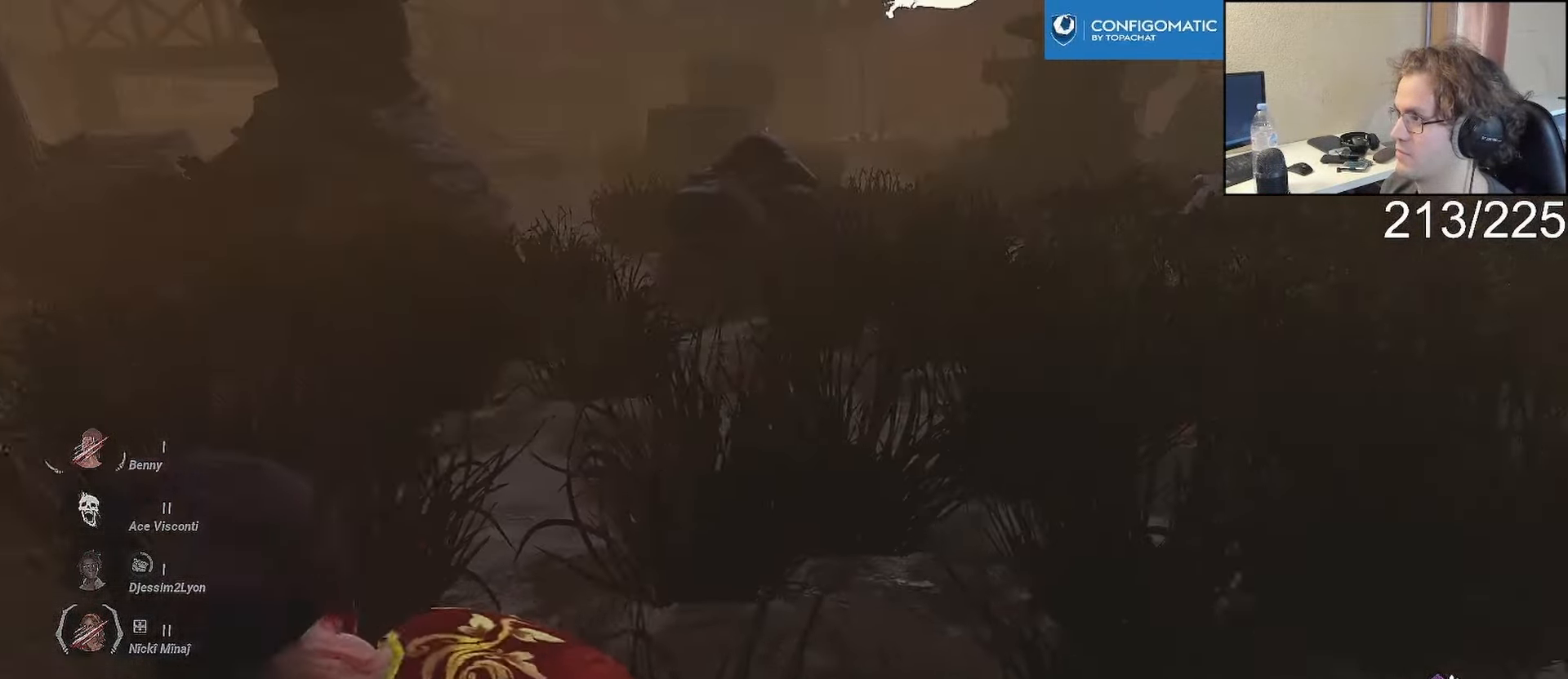
{"buttons": ["L1"], "left_stick": "left", "right_stick": "center", "events": [[450, "left_stick", "left"]]}
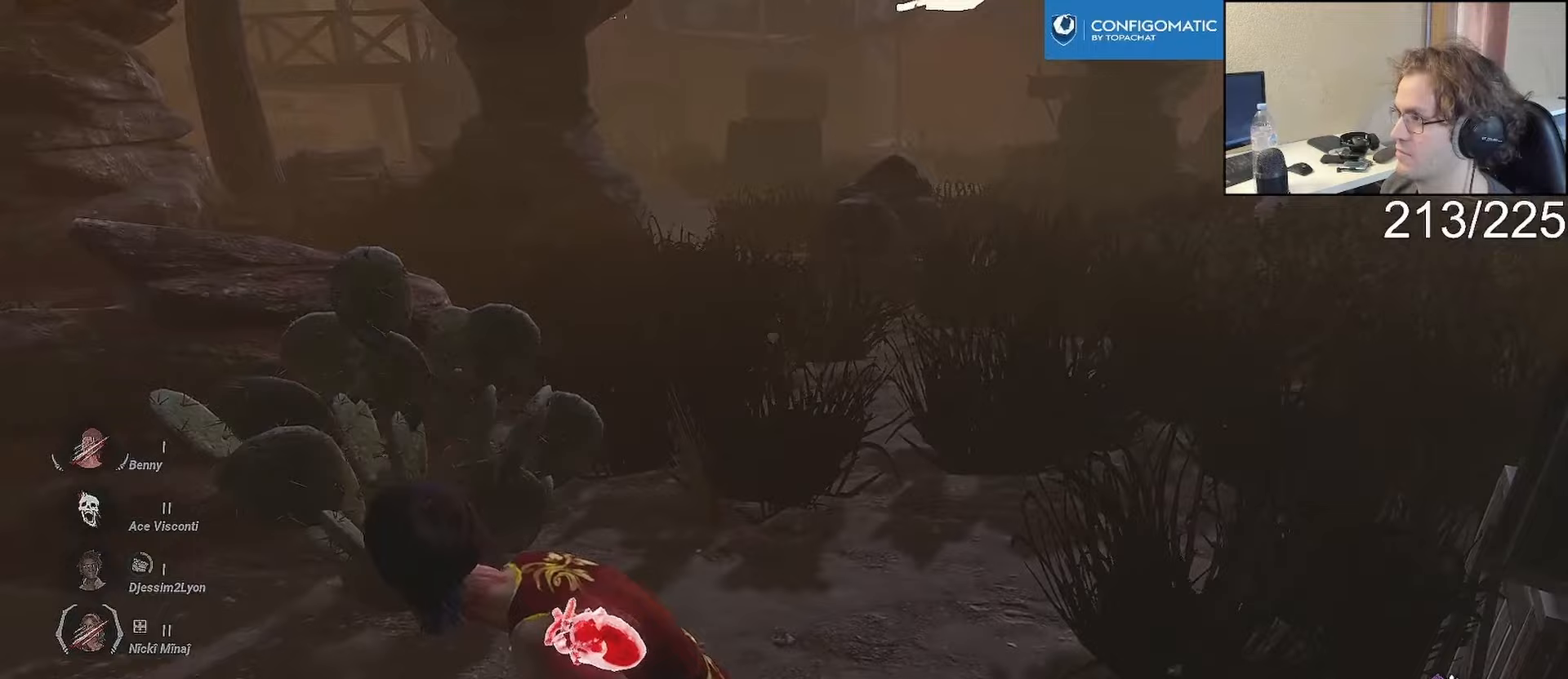
{"buttons": ["L1"], "left_stick": "left", "right_stick": "center", "events": [[400, "R2", "down"], [467, "R2", "up"]]}
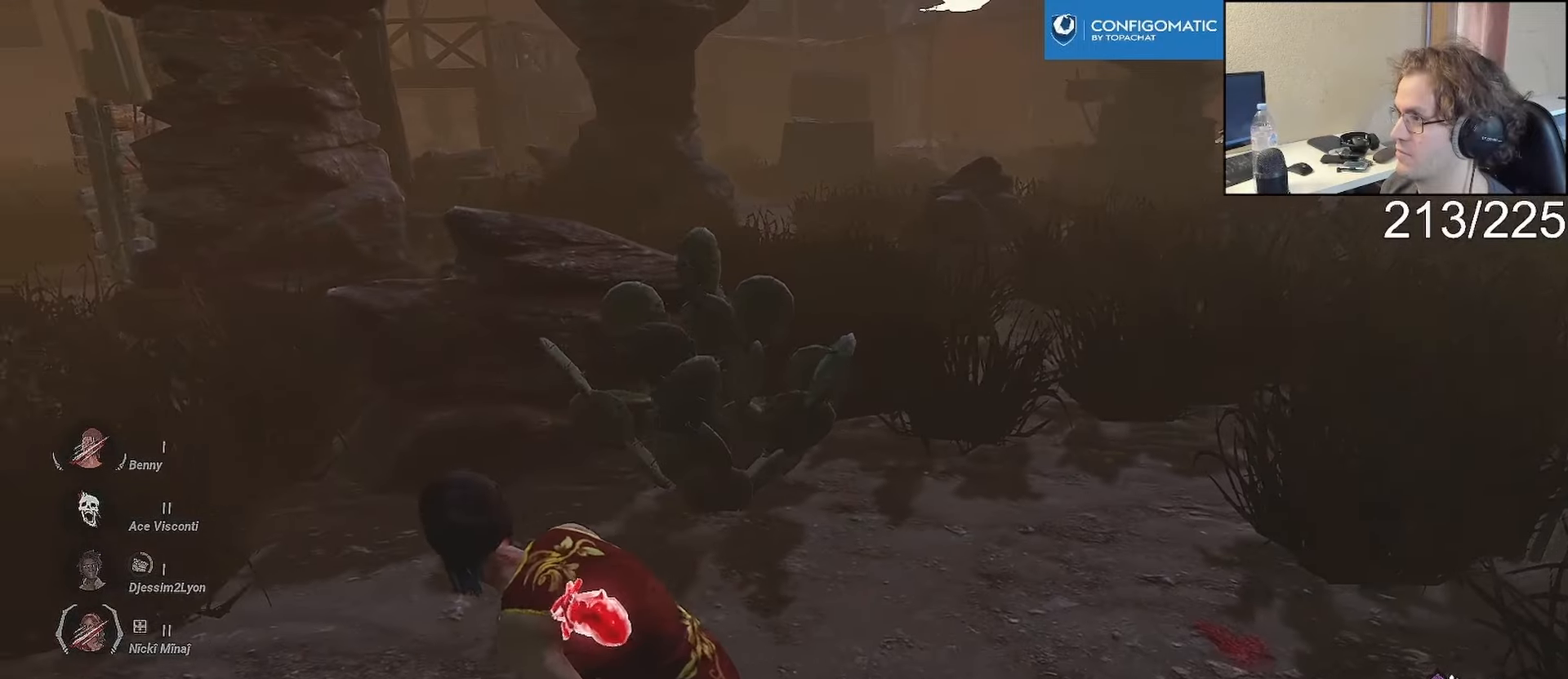
{"buttons": ["L1"], "left_stick": "center", "right_stick": "center", "events": [[400, "left_stick", "center"]]}
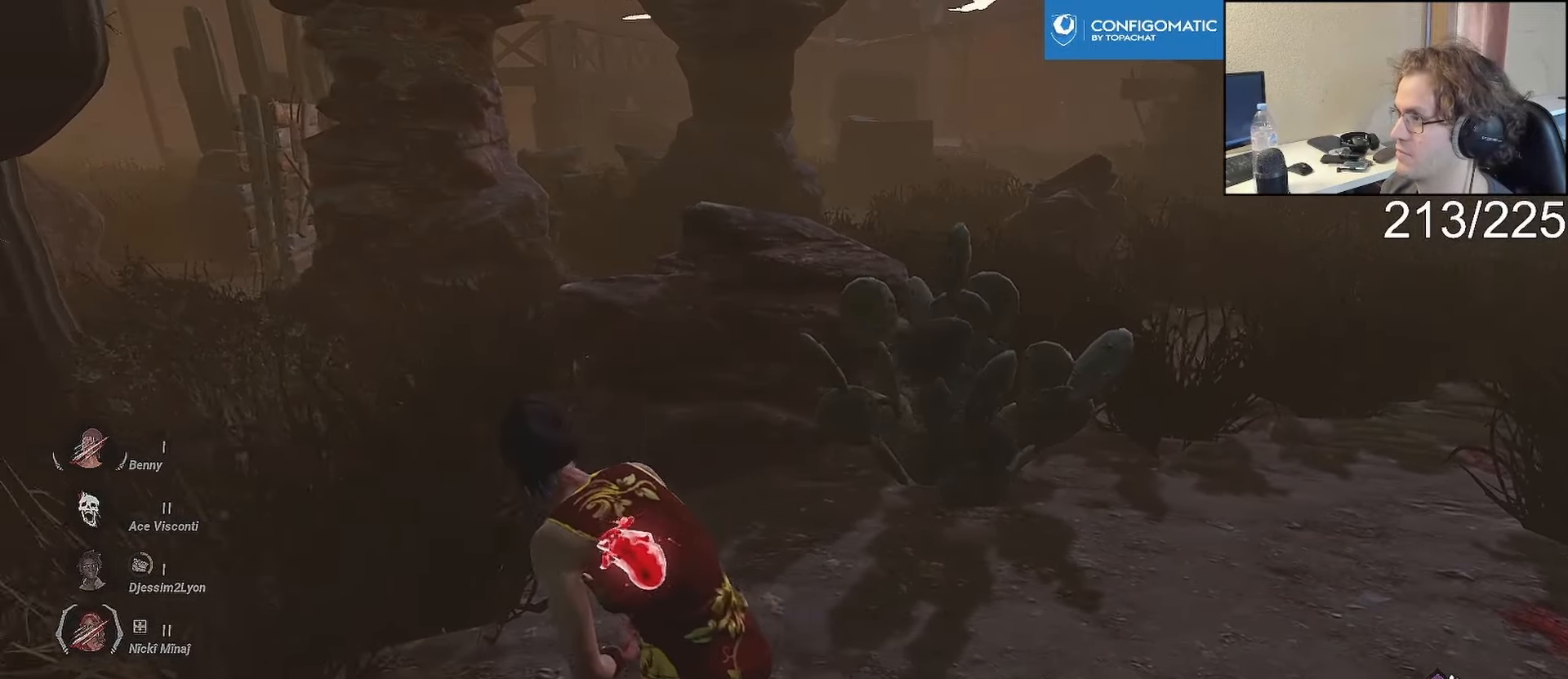
{"buttons": ["L1", "R2"], "left_stick": "down-left", "right_stick": "center", "events": [[67, "left_stick", "up-left"], [117, "left_stick", "left"], [250, "left_stick", "down-left"], [283, "R2", "down"]]}
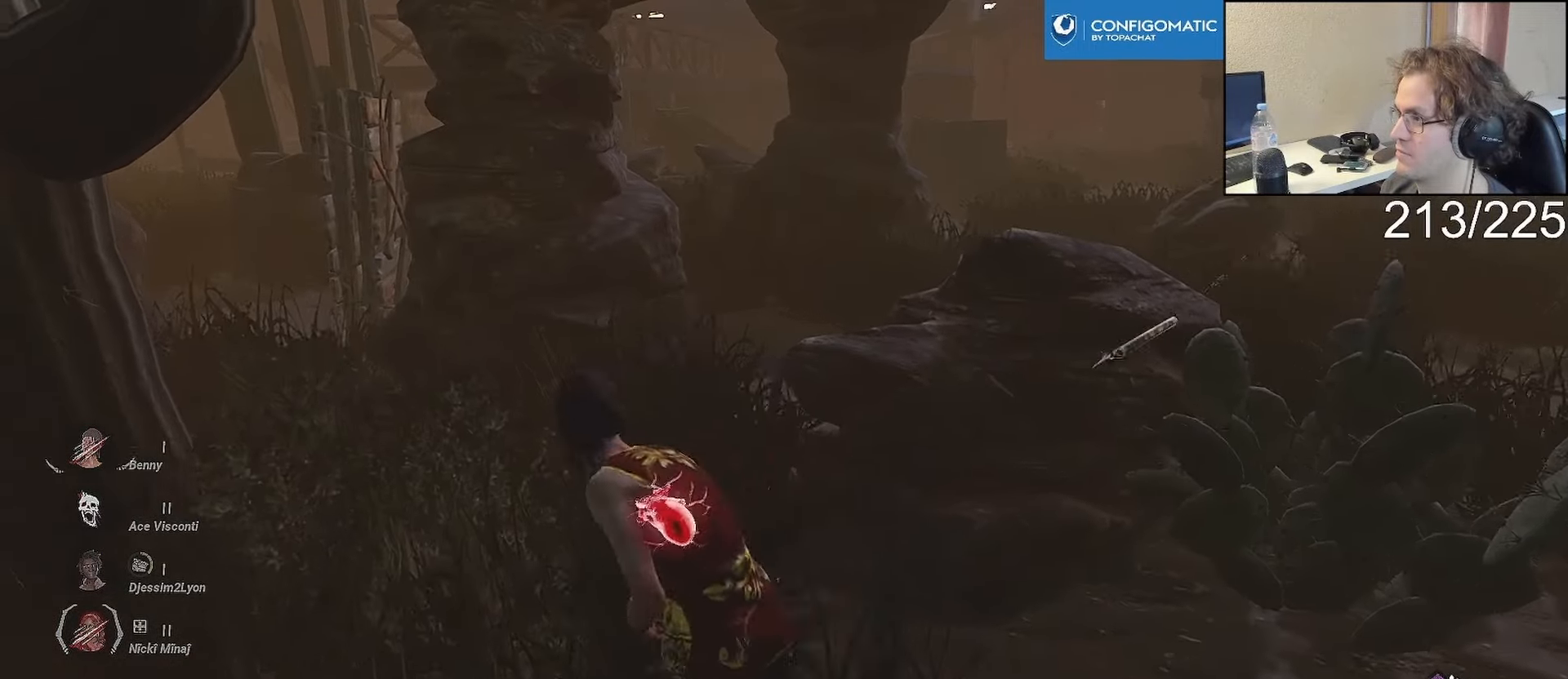
{"buttons": ["L1"], "left_stick": "down-left", "right_stick": "center"}
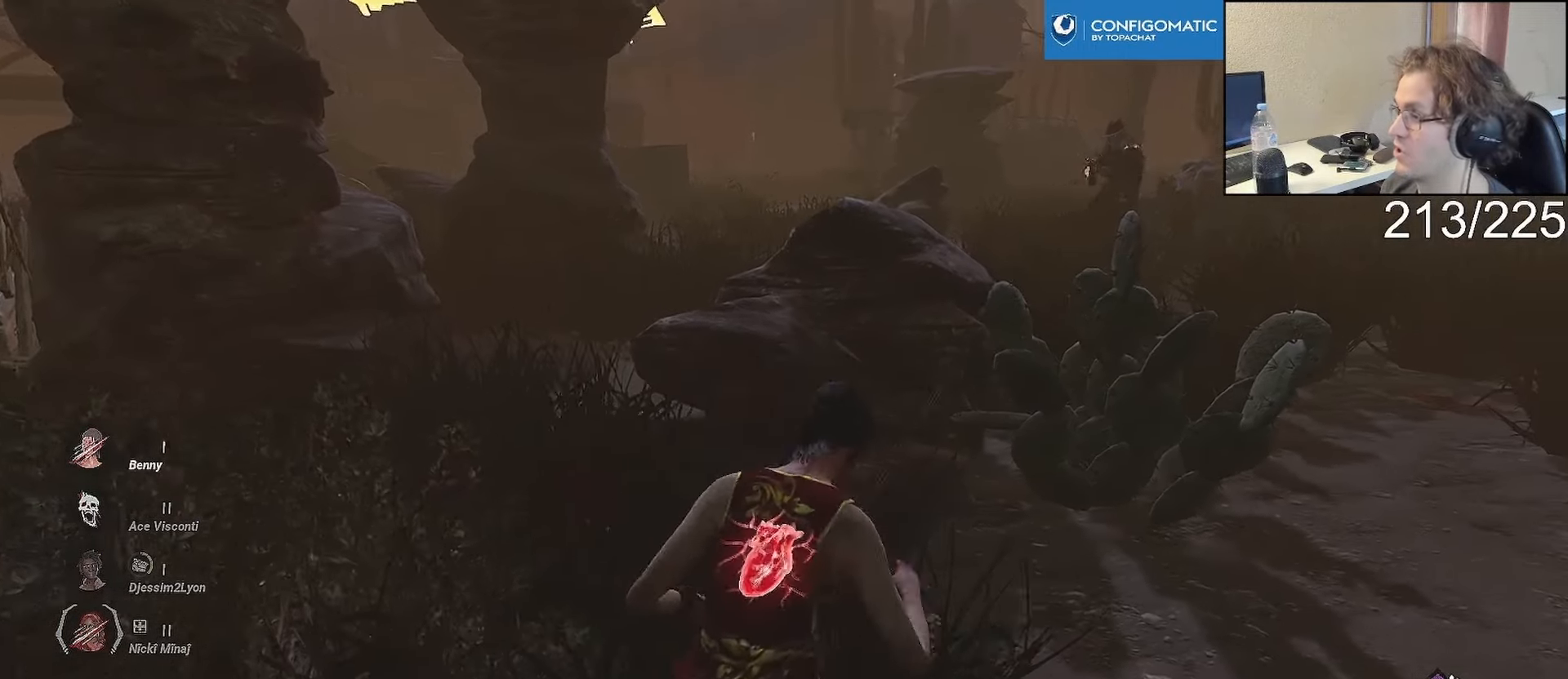
{"buttons": ["L1"], "left_stick": "down-left", "right_stick": "center"}
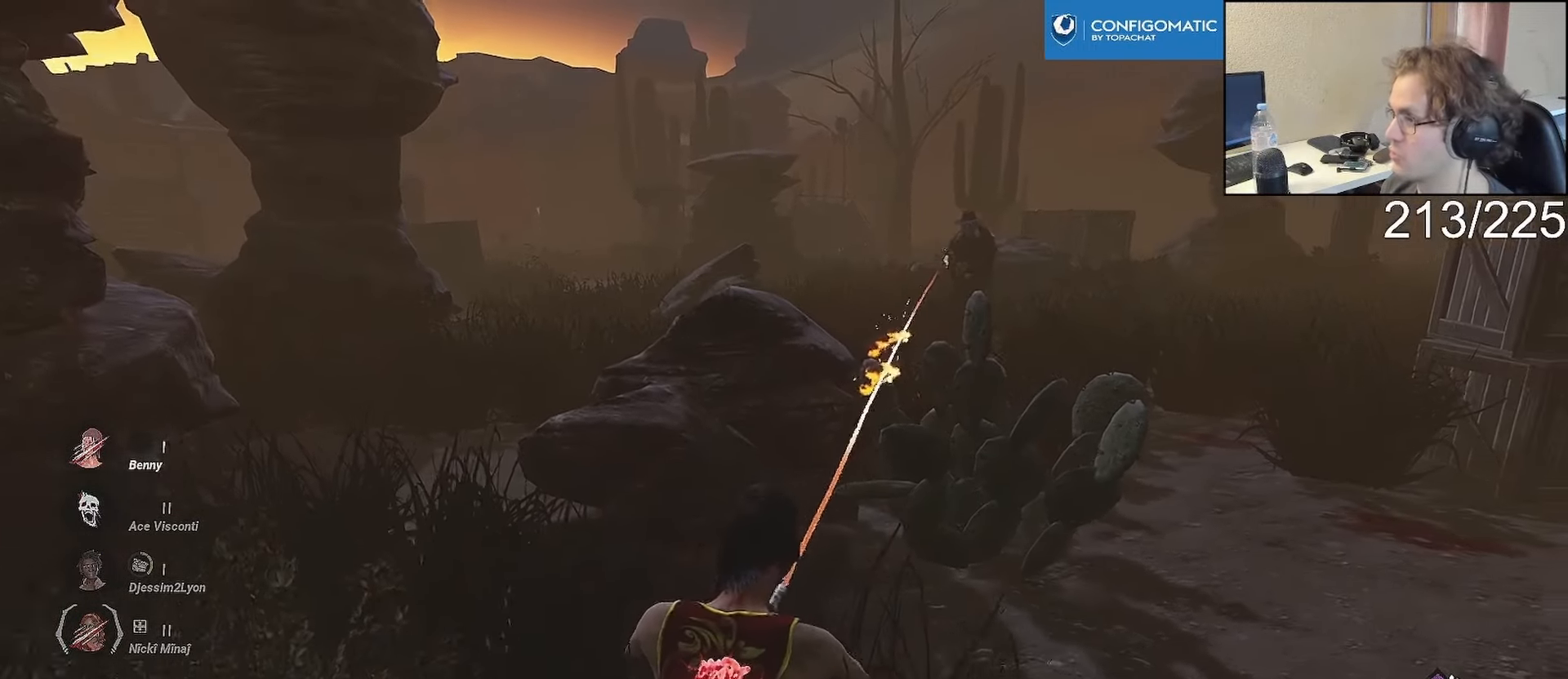
{"buttons": ["L1", "L3"], "left_stick": "down-left", "right_stick": "center", "events": [[217, "L3", "down"], [283, "left_stick", "down"], [433, "left_stick", "down-left"]]}
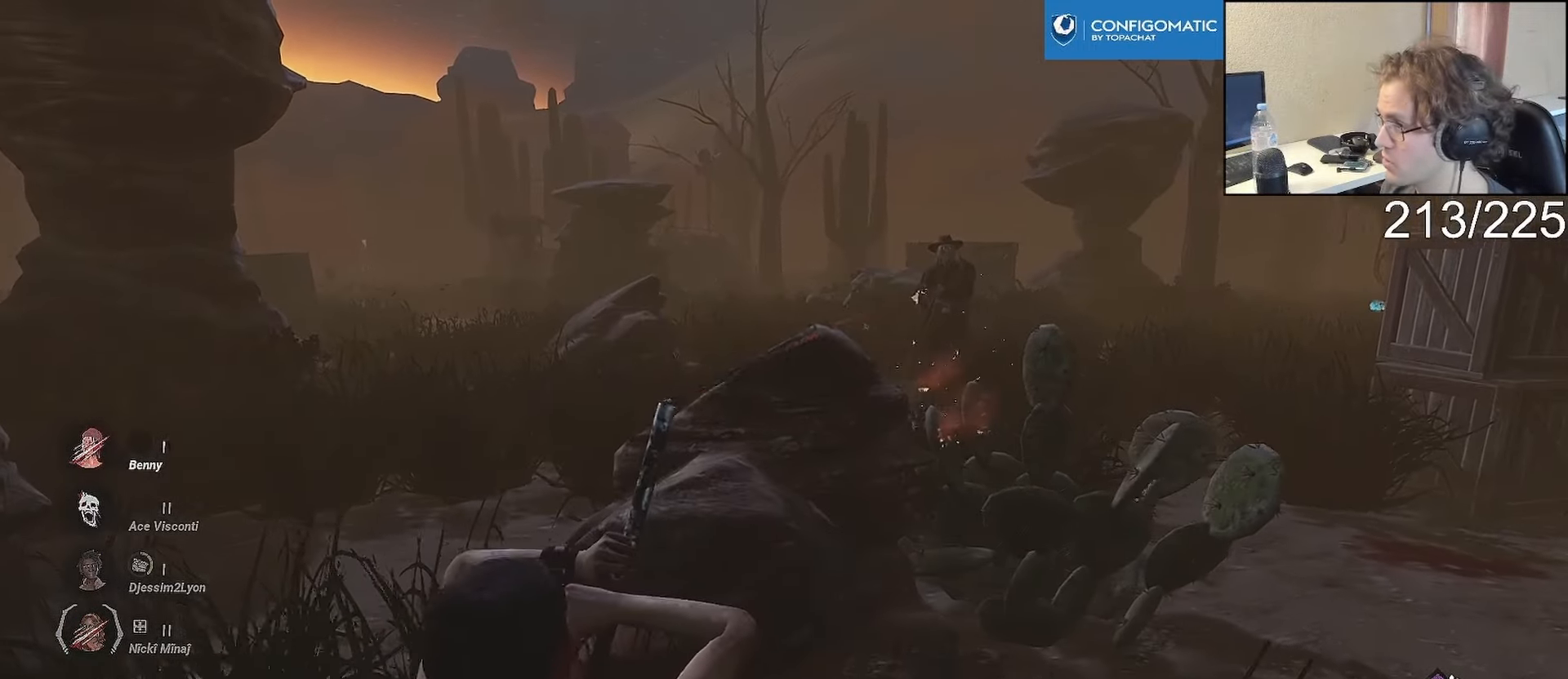
{"buttons": ["L1", "L3"], "left_stick": "down-left", "right_stick": "center", "events": [[300, "L2", "down"], [350, "L2", "up"]]}